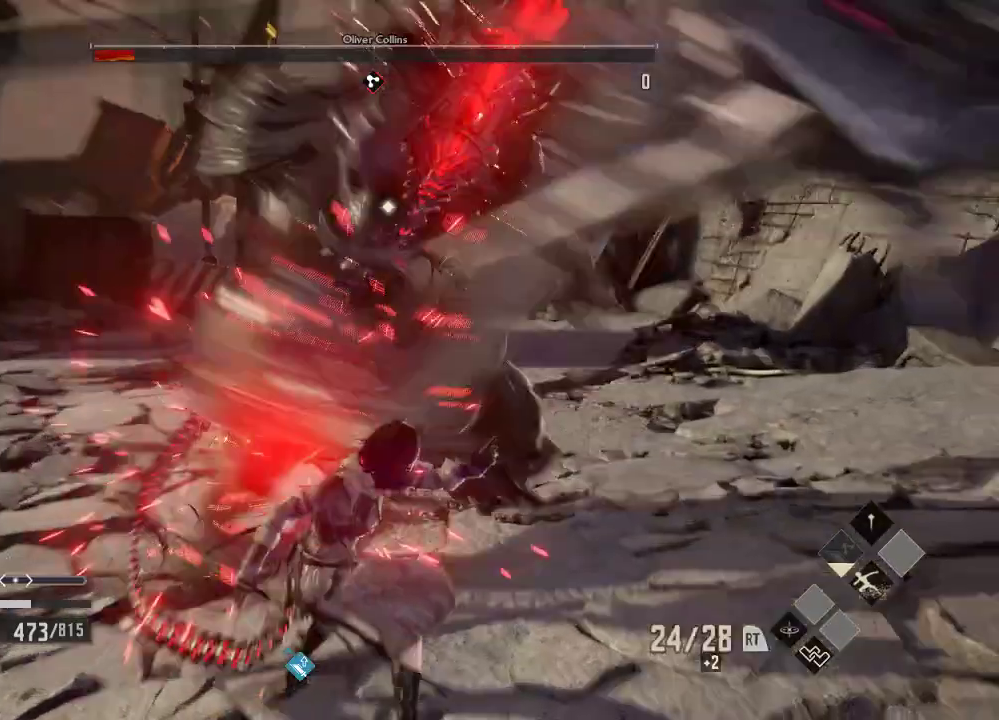
Gameplay with a controller (Xbox layout); each line is a JSON object with the inputs held at the frame after it (dt_ms = milliseconds from this image to that frame). "events" lists button and stick changes between this image and that frame as [ms after this image, input, new state], when the widget could be followed in between. Not read: DPAD_LEFT L3.
{"dt_ms": 500, "buttons": [], "left_stick": "center", "right_stick": "center", "events": [[233, "L2", "up"]]}
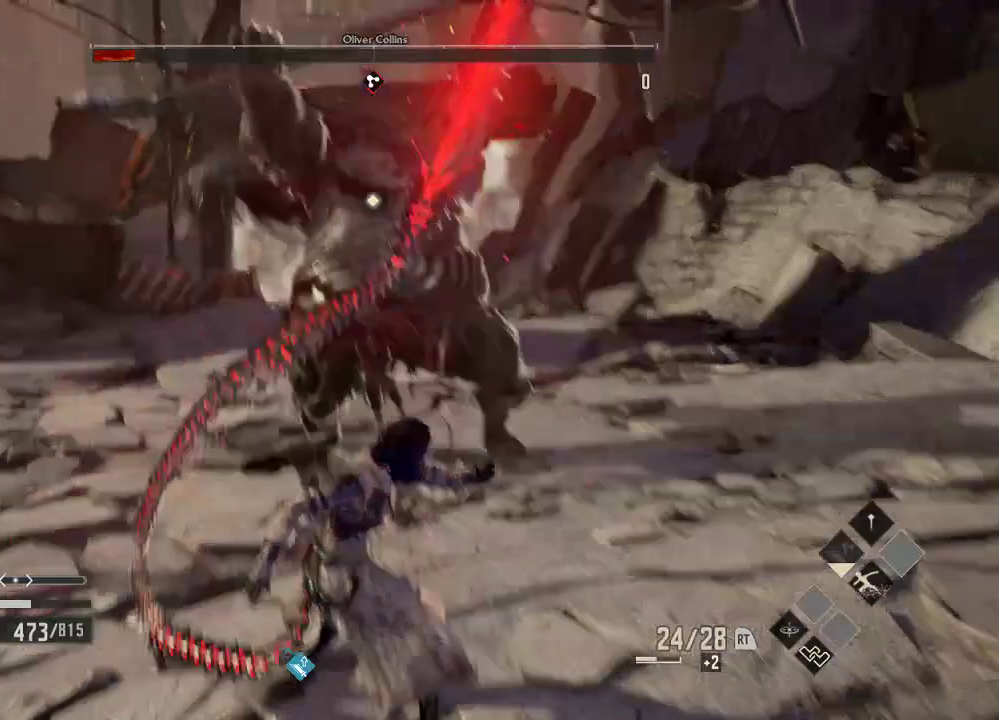
{"dt_ms": 500, "buttons": [], "left_stick": "center", "right_stick": "center", "events": []}
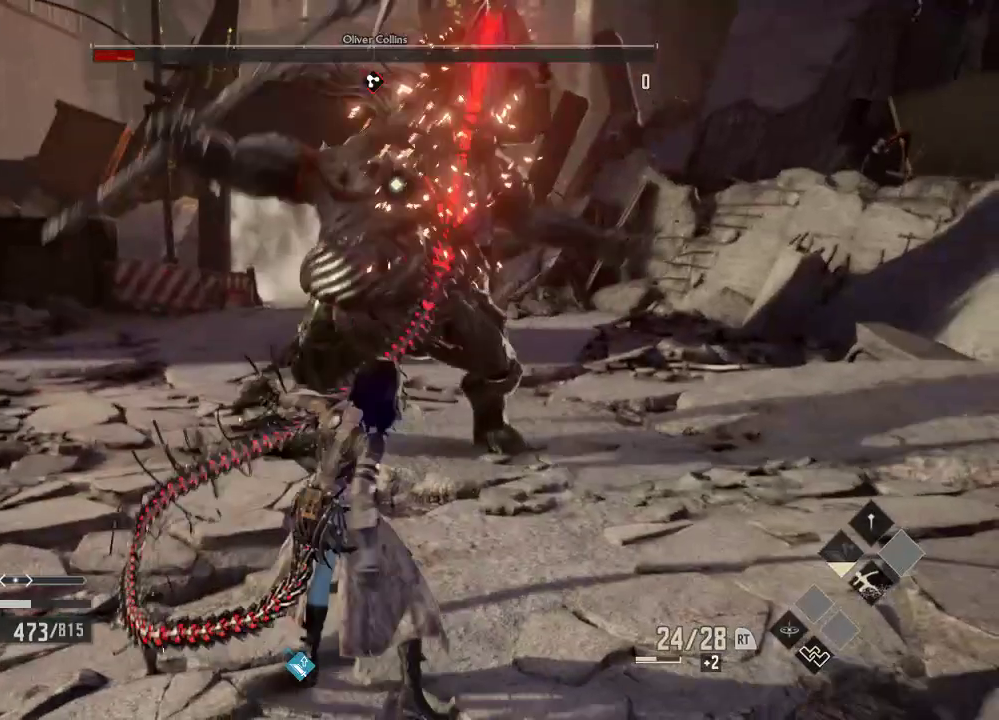
{"dt_ms": 500, "buttons": [], "left_stick": "left", "right_stick": "center", "events": [[433, "left_stick", "left"]]}
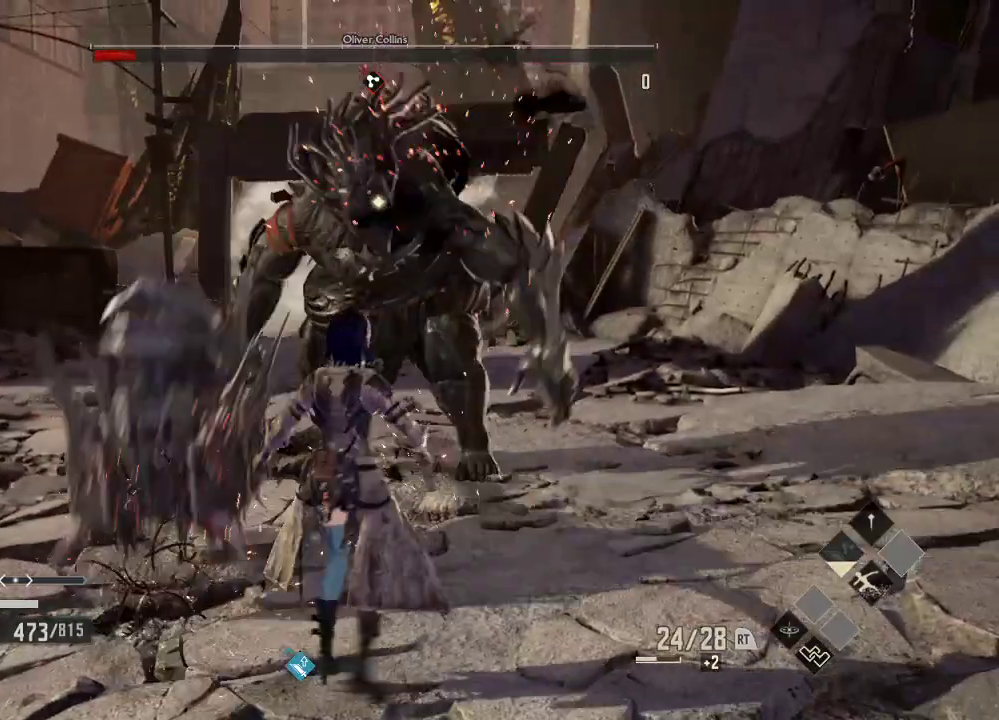
{"dt_ms": 1000, "buttons": ["Y"], "left_stick": "down", "right_stick": "center"}
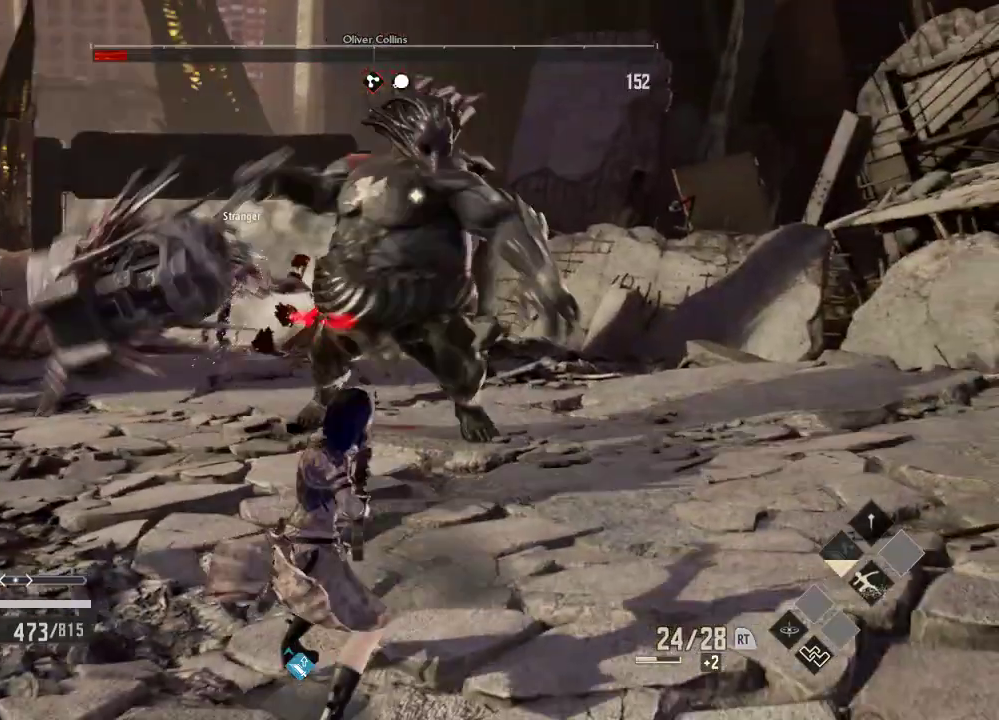
{"dt_ms": 500, "buttons": [], "left_stick": "down", "right_stick": "center", "events": [[333, "Y", "up"]]}
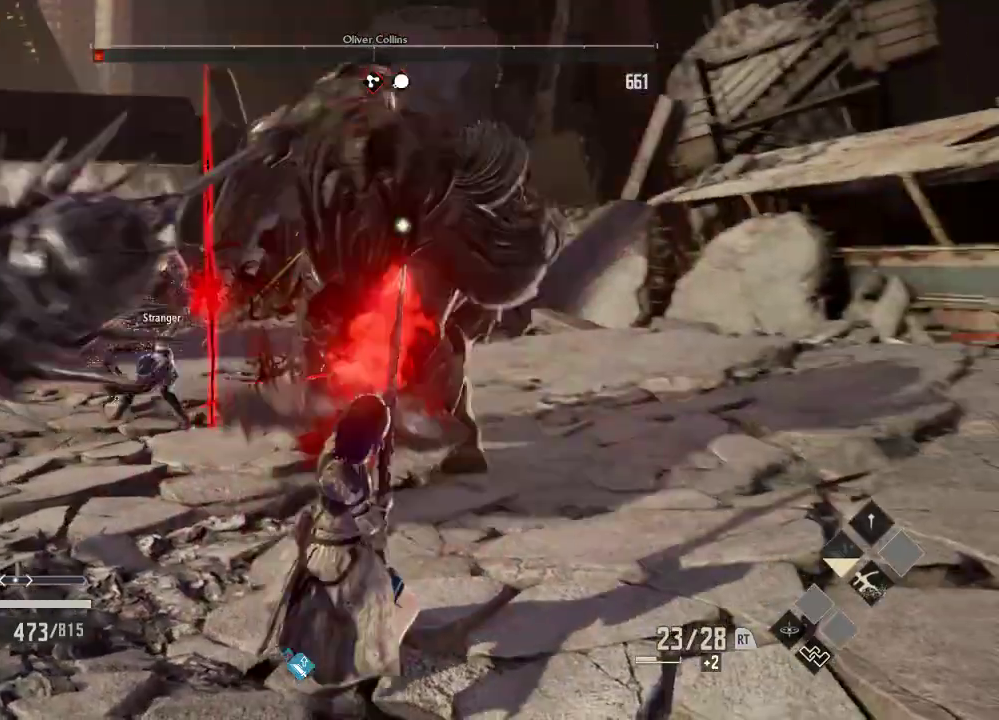
{"dt_ms": 1000, "buttons": [], "left_stick": "right", "right_stick": "center"}
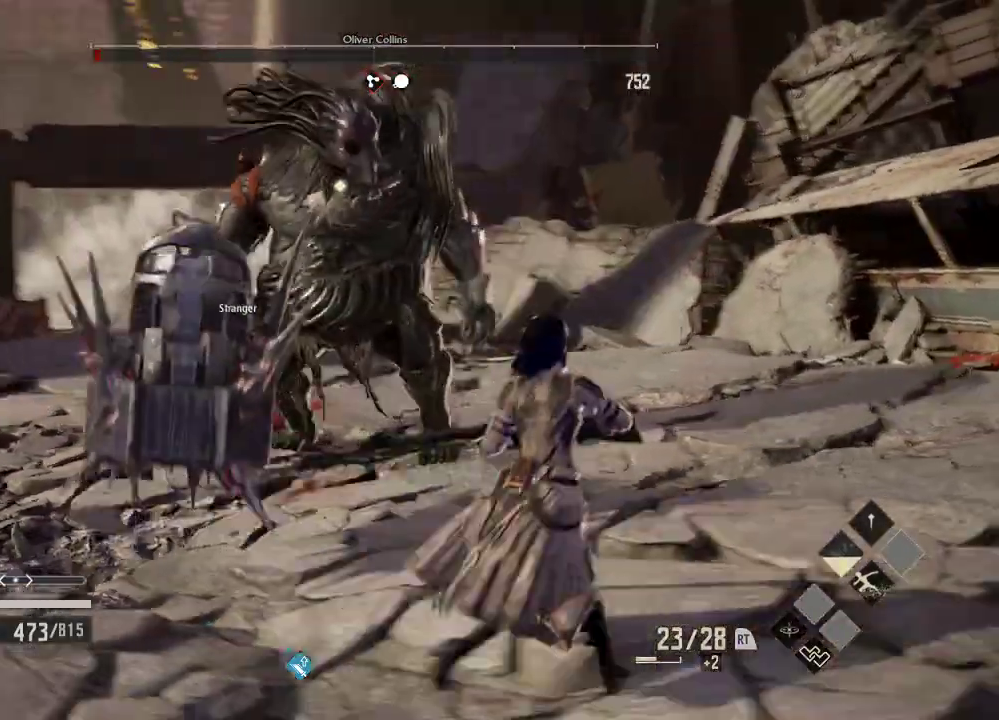
{"dt_ms": 500, "buttons": [], "left_stick": "right", "right_stick": "center", "events": []}
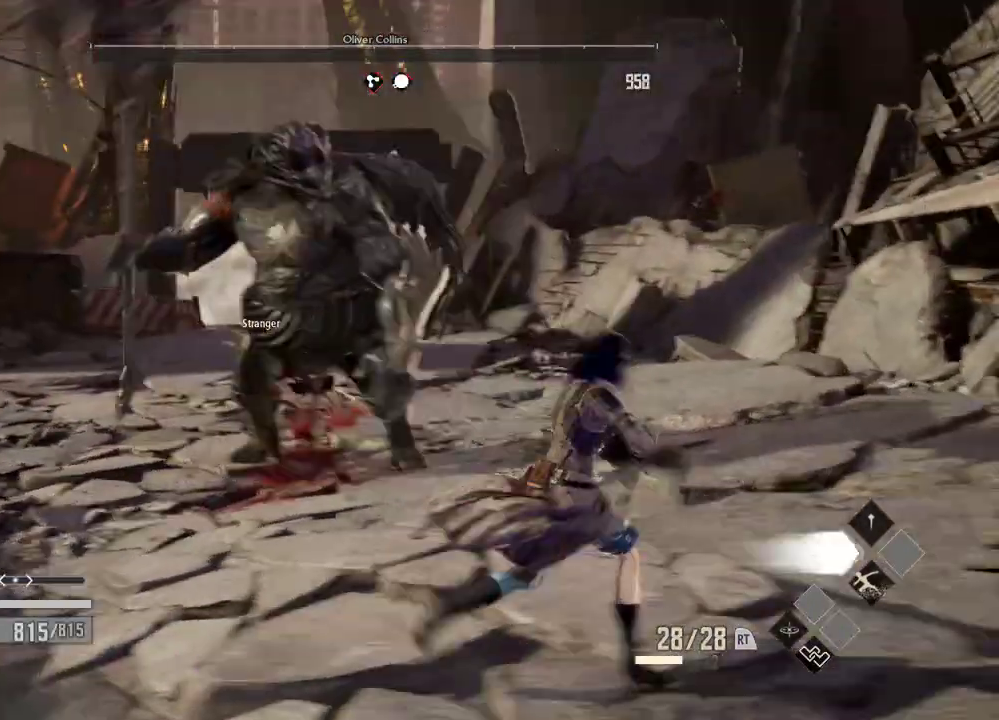
{"dt_ms": 500, "buttons": [], "left_stick": "up", "right_stick": "center", "events": [[433, "left_stick", "up"]]}